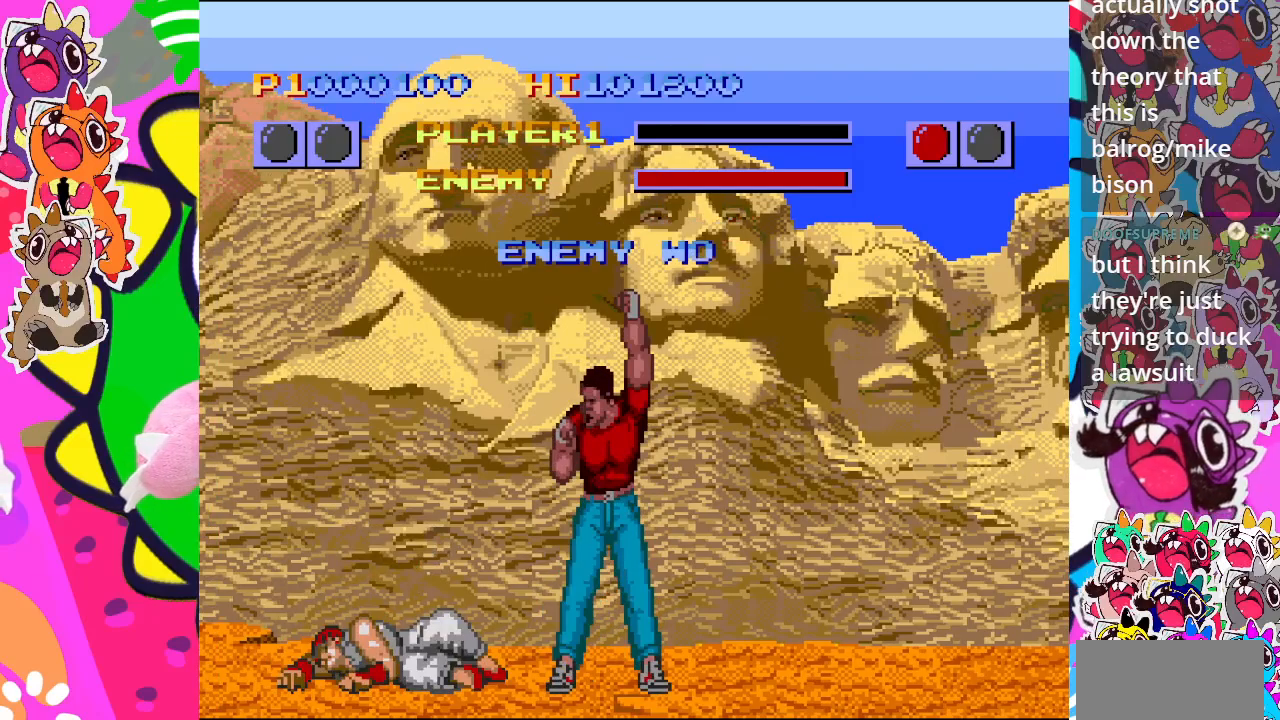
Gameplay with a controller (PlayStation layout); each line is a JSON object with the inputs held at the frame after it. "events" lists button and stick changes between this image and that frame as [ms after this image, input, new state], when the widget could be followed in between. Not read: L3 R3 right_stick.
{"buttons": [], "left_stick": "center", "events": []}
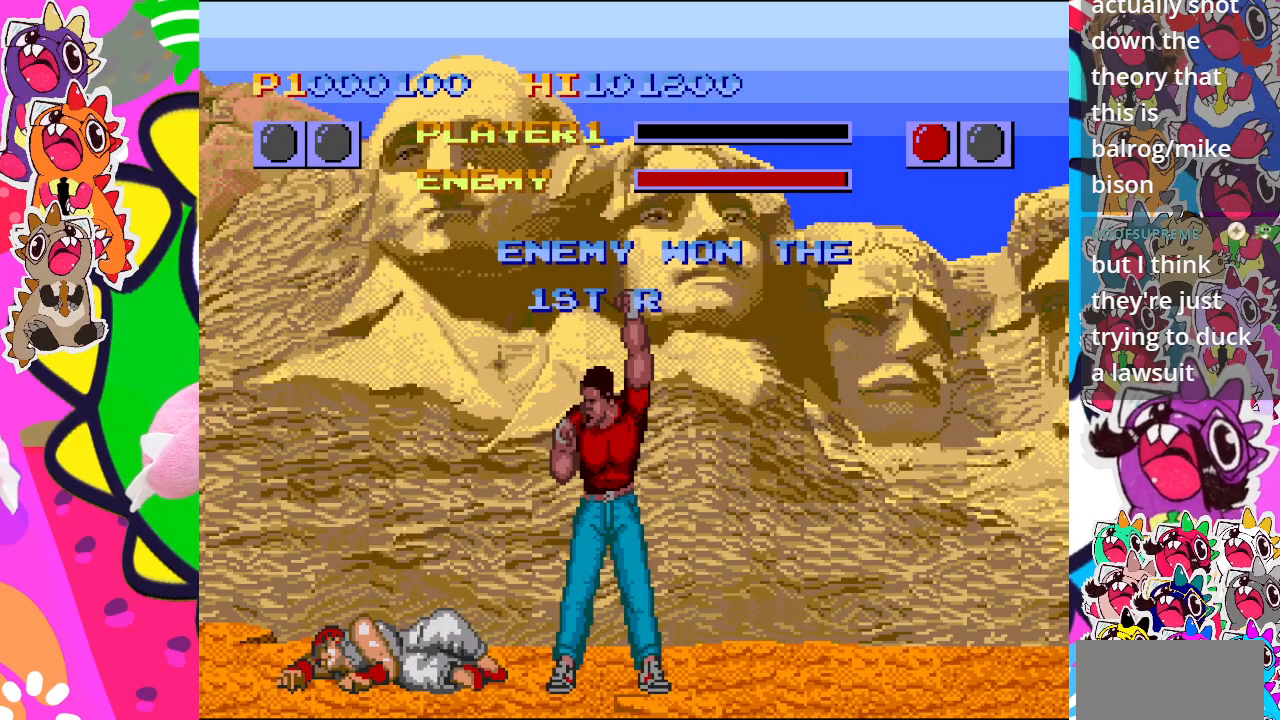
{"buttons": [], "left_stick": "center", "events": []}
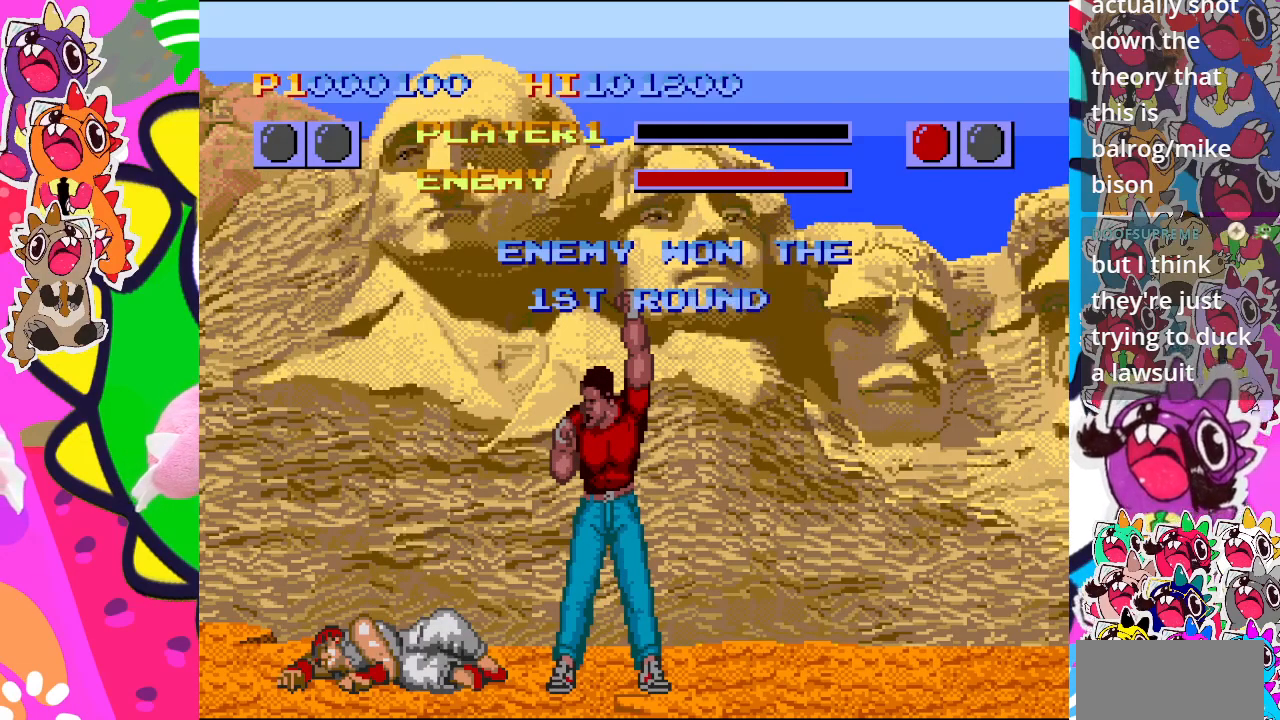
{"buttons": [], "left_stick": "center", "events": []}
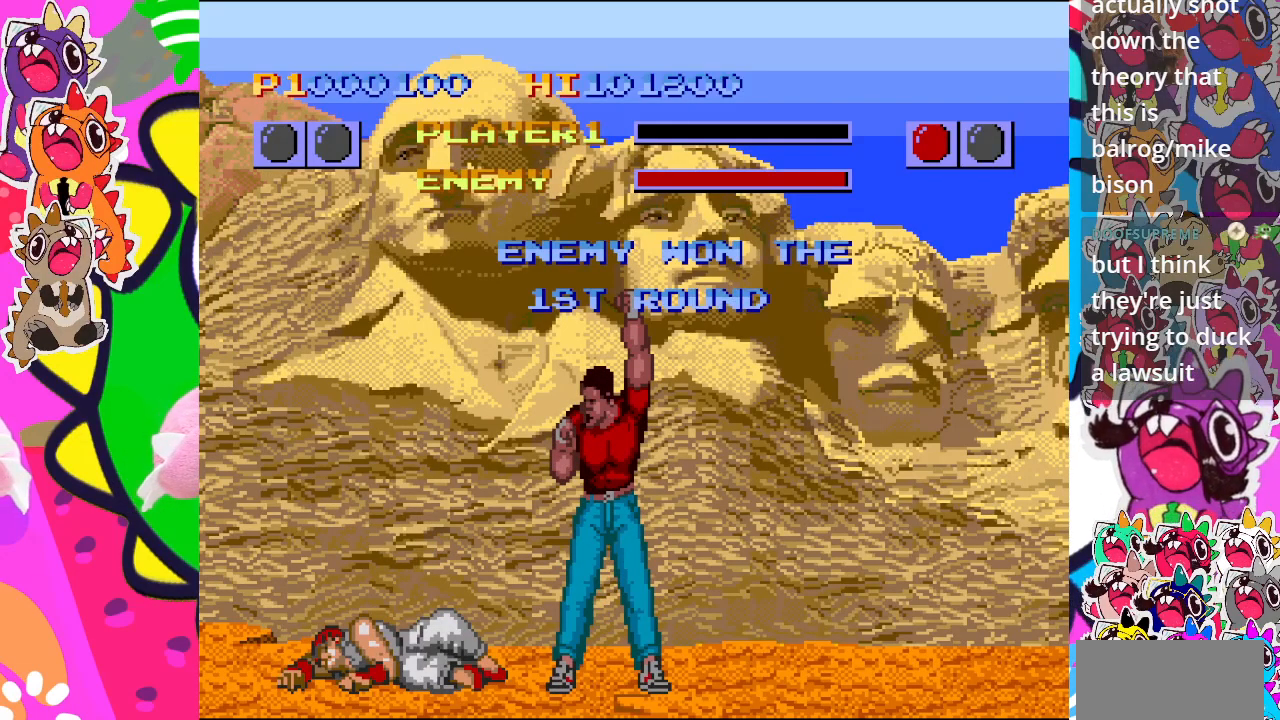
{"buttons": [], "left_stick": "center", "events": []}
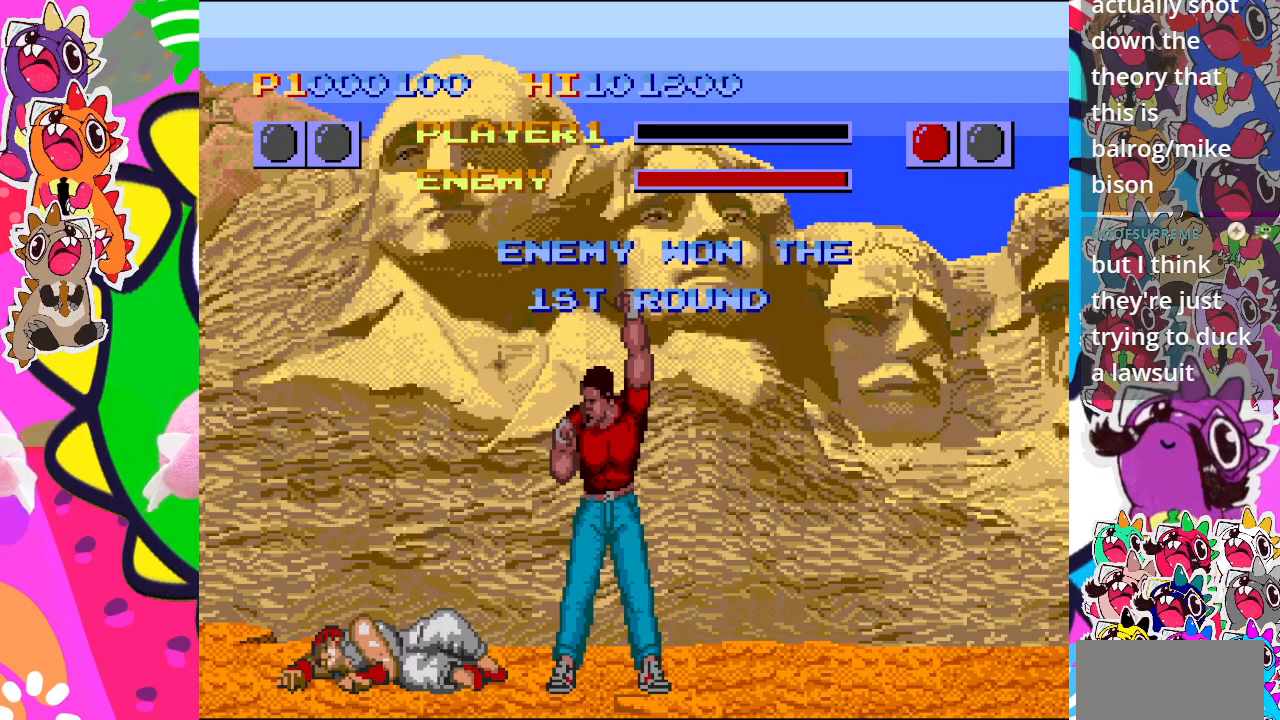
{"buttons": ["CROSS"], "left_stick": "center", "events": [[33, "CROSS", "down"], [200, "CROSS", "up"], [300, "CROSS", "down"], [400, "CROSS", "up"], [450, "CROSS", "down"]]}
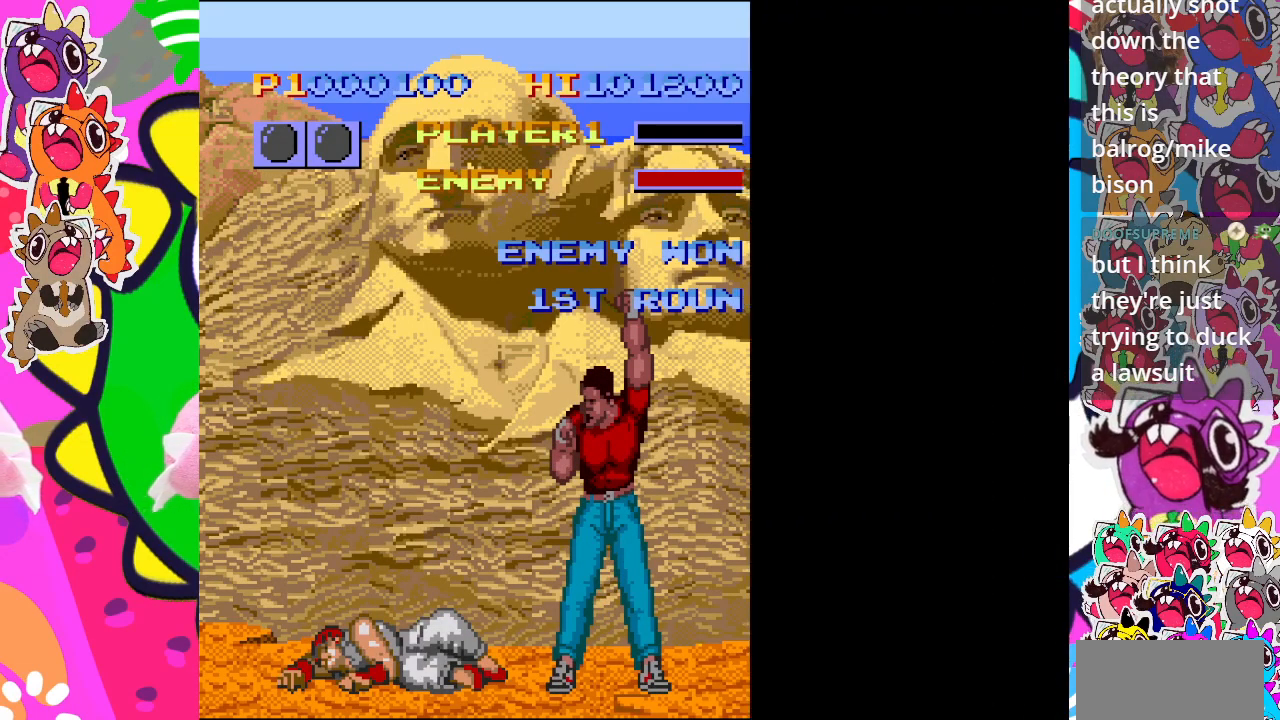
{"buttons": [], "left_stick": "center", "events": [[67, "CROSS", "up"]]}
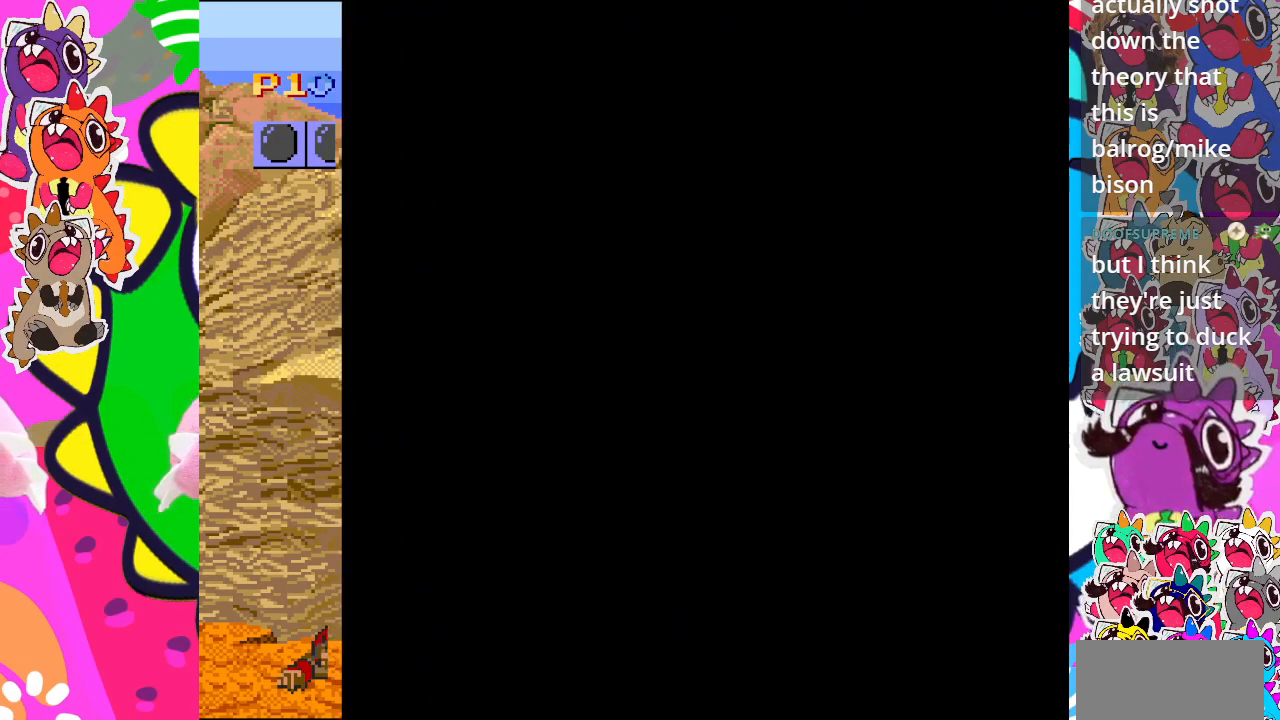
{"buttons": [], "left_stick": "center", "events": []}
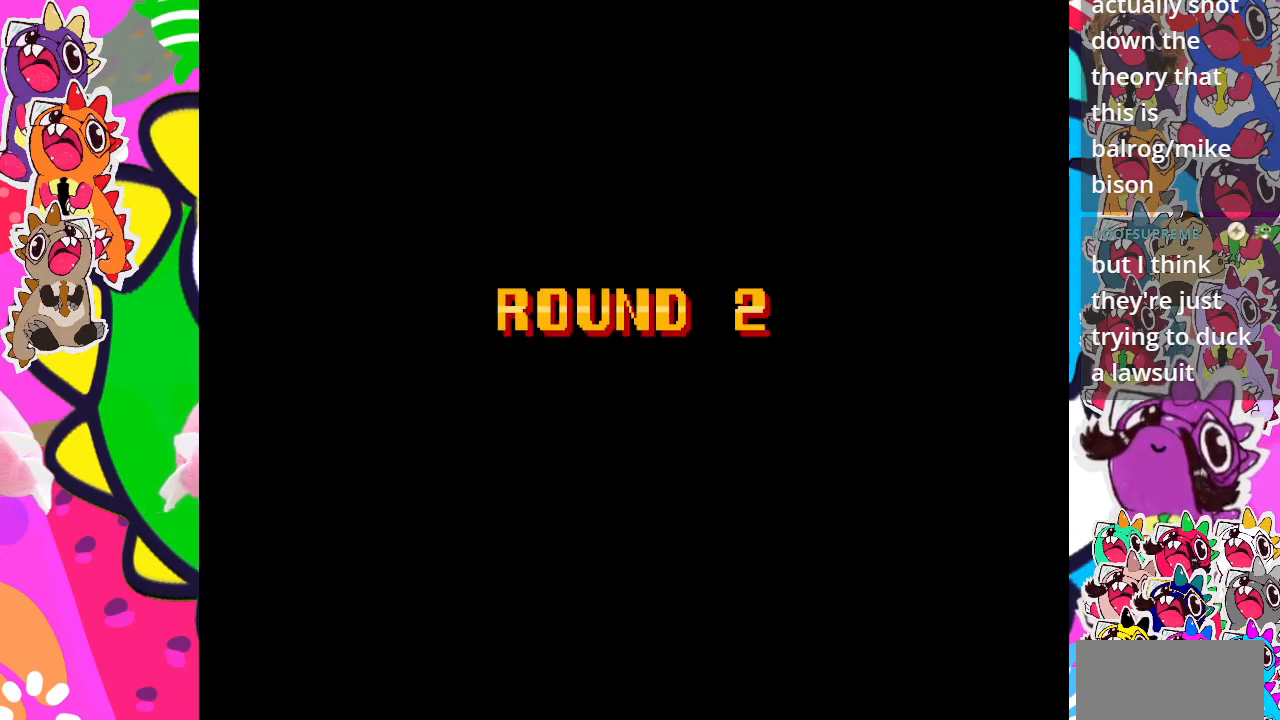
{"buttons": [], "left_stick": "center", "events": []}
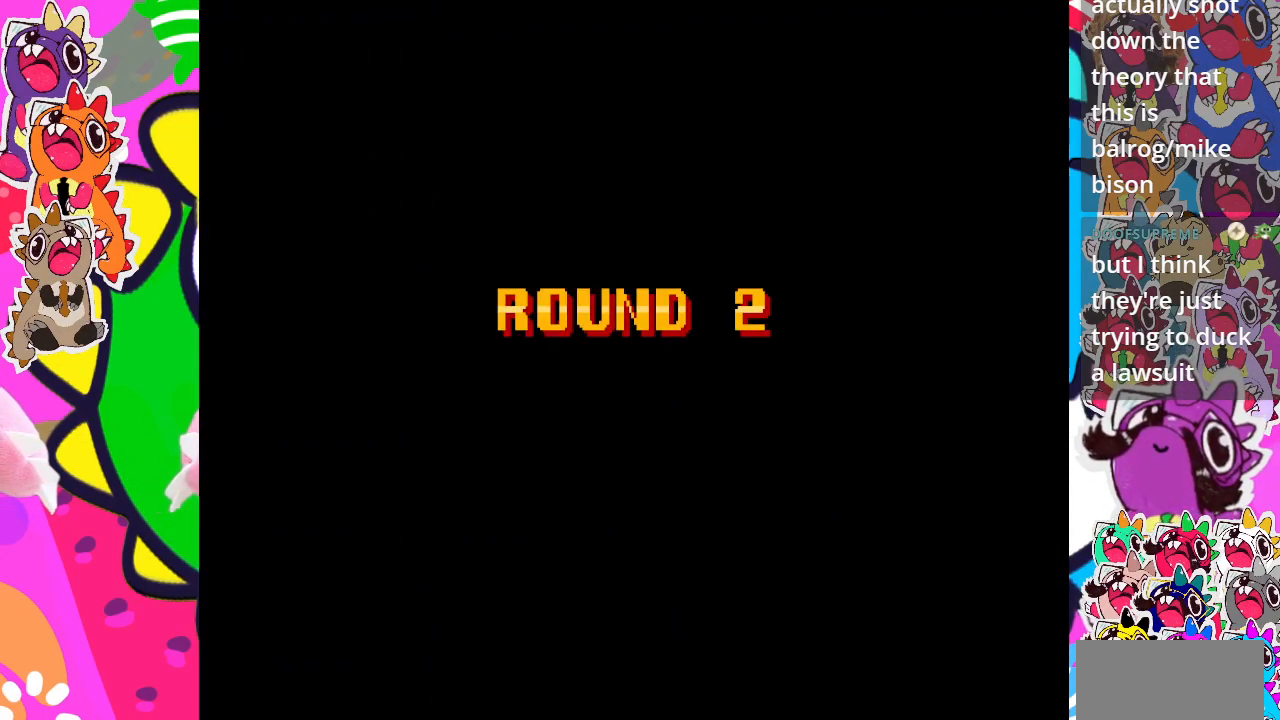
{"buttons": ["CROSS"], "left_stick": "center", "events": [[483, "CROSS", "down"]]}
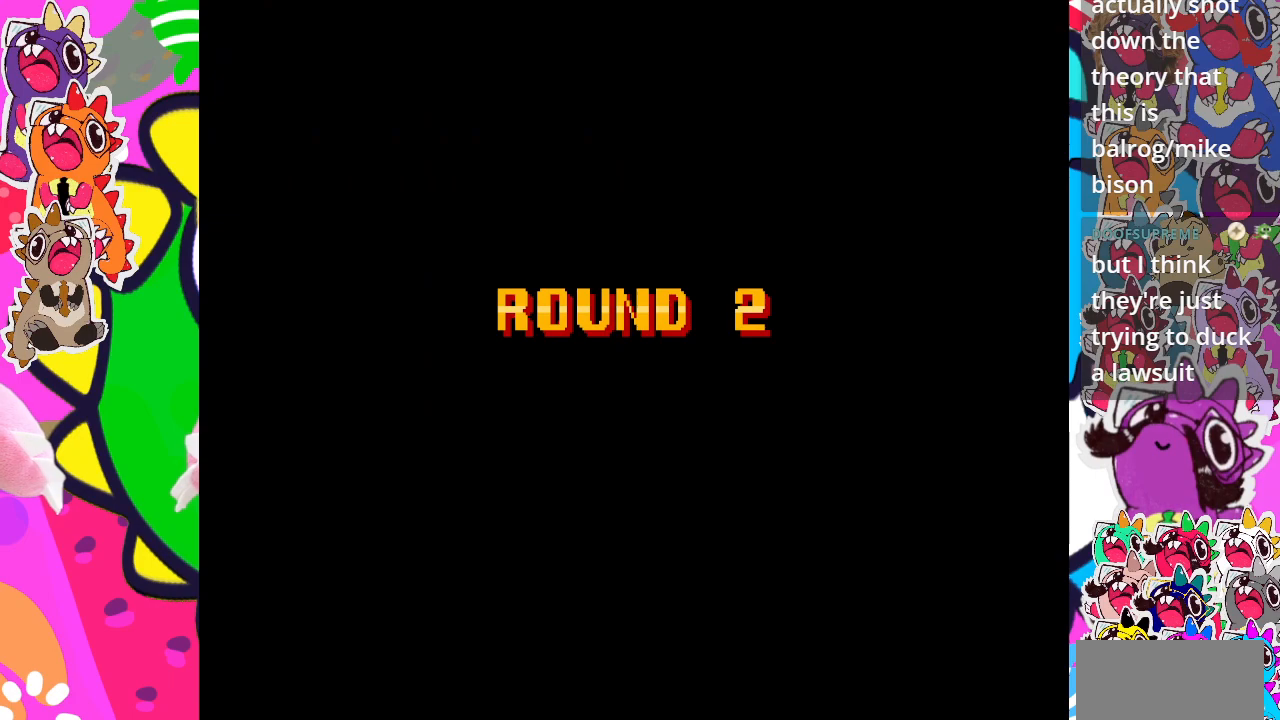
{"buttons": ["DPAD_DOWN", "DPAD_RIGHT"], "left_stick": "center", "events": [[33, "DPAD_DOWN", "down"], [83, "CROSS", "up"], [167, "CROSS", "down"], [183, "DPAD_RIGHT", "down"], [217, "DPAD_DOWN", "up"], [233, "CROSS", "up"], [250, "DPAD_RIGHT", "up"], [300, "CROSS", "down"], [300, "DPAD_DOWN", "down"], [300, "DPAD_LEFT", "down"], [400, "CROSS", "up"], [400, "DPAD_LEFT", "up"], [500, "DPAD_RIGHT", "down"]]}
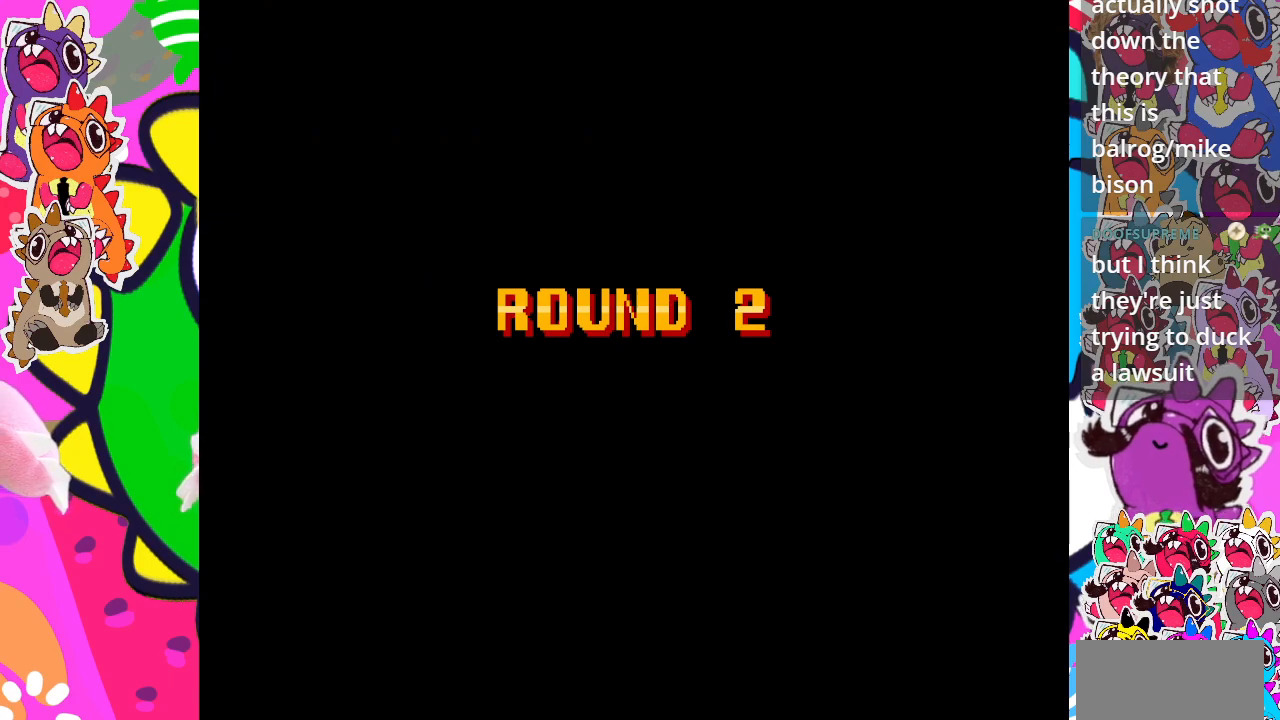
{"buttons": [], "left_stick": "center", "events": [[17, "CROSS", "down"], [33, "CROSS", "up"], [50, "DPAD_DOWN", "up"], [100, "DPAD_RIGHT", "up"], [133, "CROSS", "down"], [150, "DPAD_LEFT", "down"], [200, "CROSS", "up"], [300, "CROSS", "down"], [350, "CROSS", "up"], [417, "CROSS", "down"], [433, "DPAD_LEFT", "up"], [483, "CROSS", "up"]]}
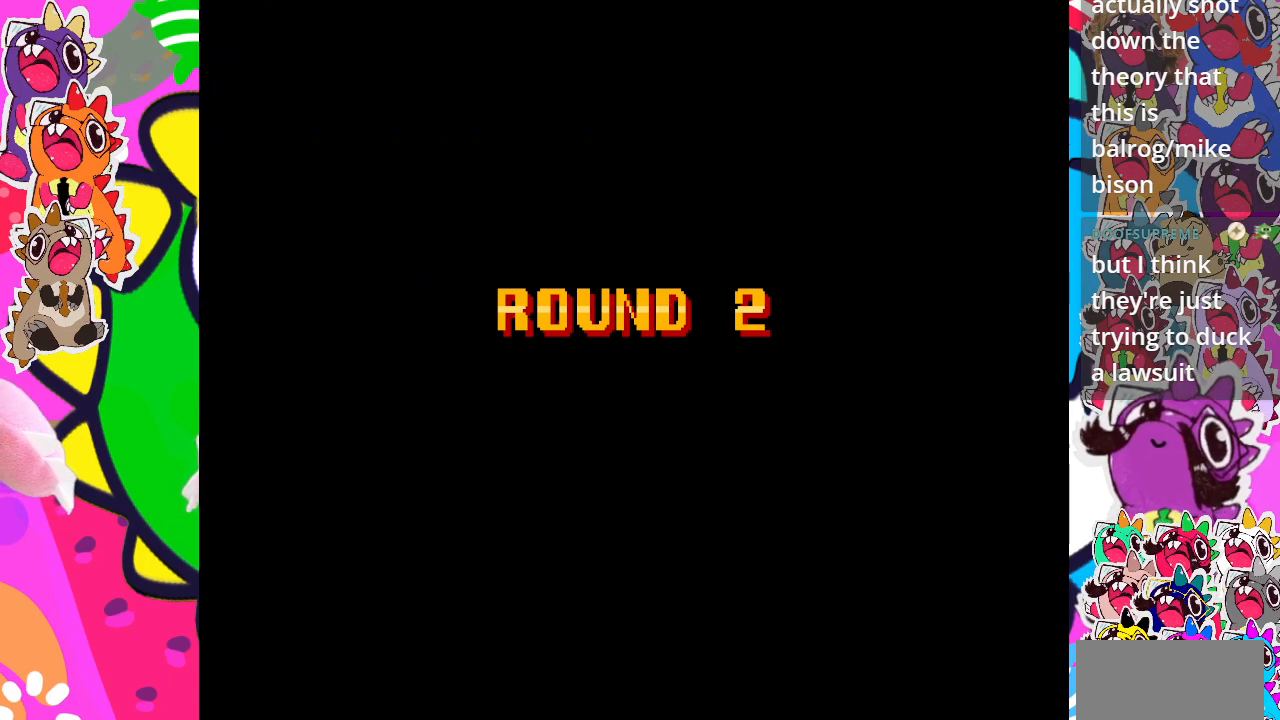
{"buttons": ["CROSS", "DPAD_LEFT"], "left_stick": "center", "events": [[67, "CROSS", "down"], [67, "DPAD_LEFT", "down"], [117, "CROSS", "up"], [200, "CROSS", "down"], [250, "DPAD_LEFT", "up"], [267, "CROSS", "up"], [283, "DPAD_DOWN", "down"], [317, "CROSS", "down"], [400, "DPAD_RIGHT", "down"], [417, "CROSS", "up"], [467, "DPAD_DOWN", "up"], [467, "DPAD_LEFT", "down"], [467, "DPAD_RIGHT", "up"], [500, "CROSS", "down"]]}
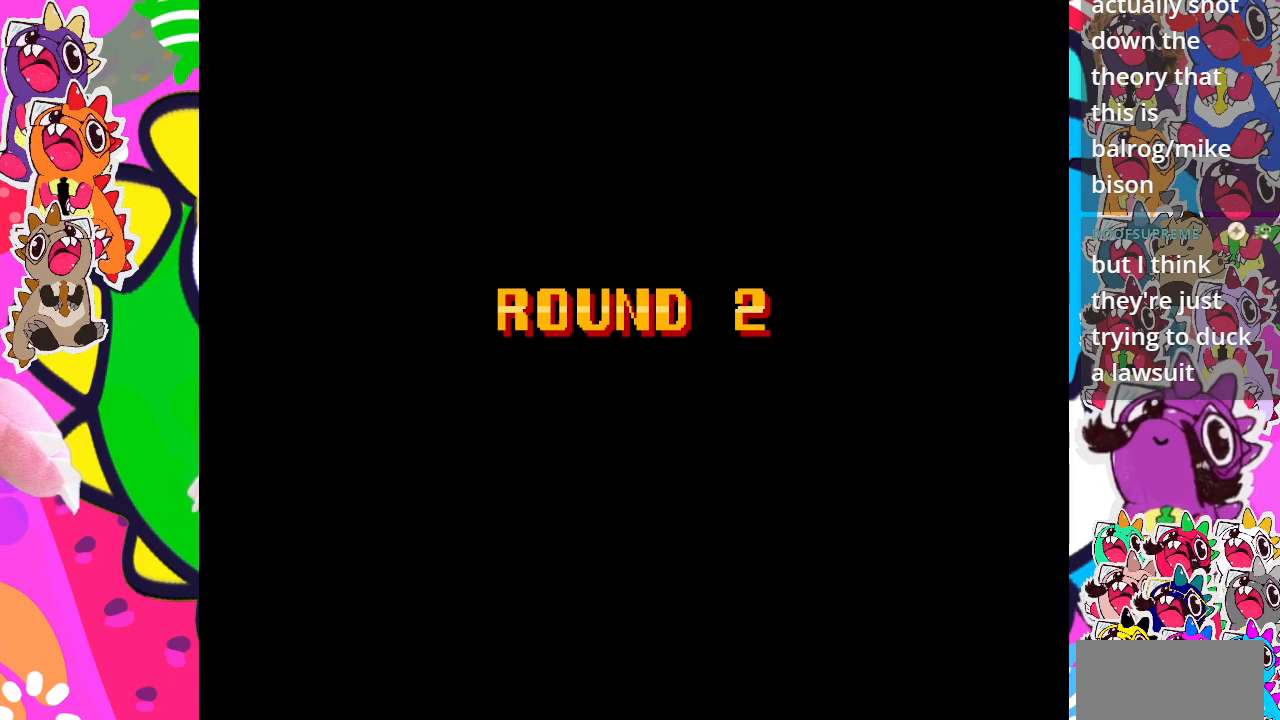
{"buttons": ["CROSS", "DPAD_LEFT"], "left_stick": "center", "events": [[50, "CROSS", "up"], [133, "CROSS", "down"], [217, "CROSS", "up"], [283, "CROSS", "down"], [367, "CROSS", "up"], [433, "CROSS", "down"]]}
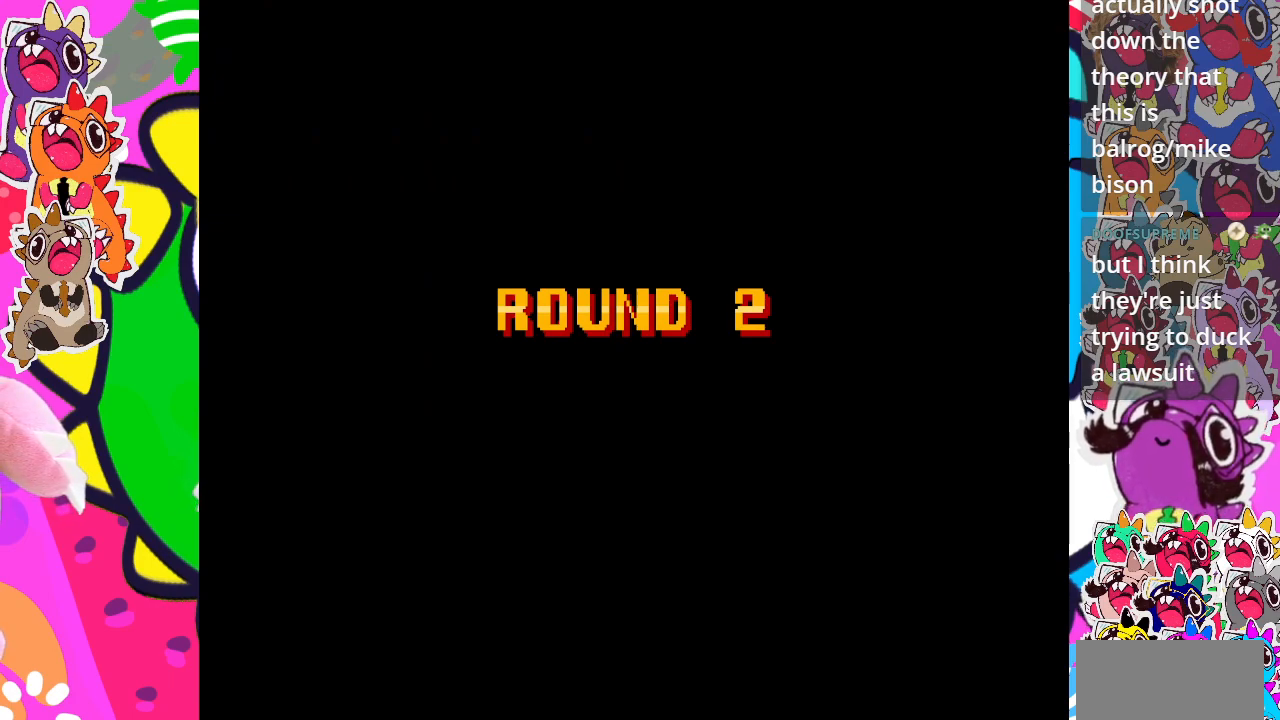
{"buttons": ["CROSS", "DPAD_DOWN", "DPAD_RIGHT"], "left_stick": "center", "events": [[17, "CROSS", "up"], [83, "CROSS", "down"], [150, "CROSS", "up"], [233, "CROSS", "down"], [317, "CROSS", "up"], [350, "DPAD_DOWN", "down"], [350, "DPAD_LEFT", "up"], [367, "CROSS", "down"], [433, "CROSS", "up"], [450, "DPAD_RIGHT", "down"], [500, "CROSS", "down"]]}
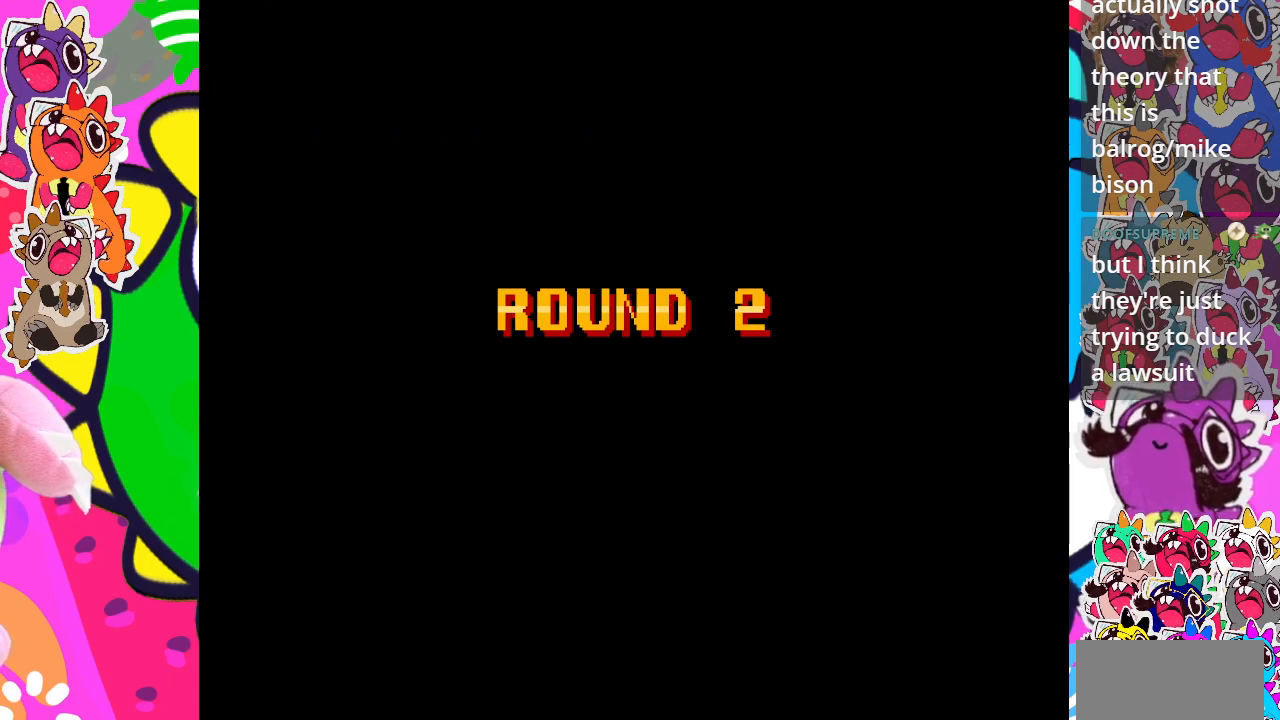
{"buttons": ["CROSS", "DPAD_LEFT"], "left_stick": "center", "events": [[17, "DPAD_DOWN", "up"], [33, "DPAD_RIGHT", "up"], [50, "DPAD_LEFT", "down"], [100, "CROSS", "up"], [150, "CROSS", "down"], [233, "CROSS", "up"], [267, "DPAD_DOWN", "down"], [317, "CROSS", "down"], [317, "DPAD_DOWN", "up"], [383, "CROSS", "up"], [467, "CROSS", "down"]]}
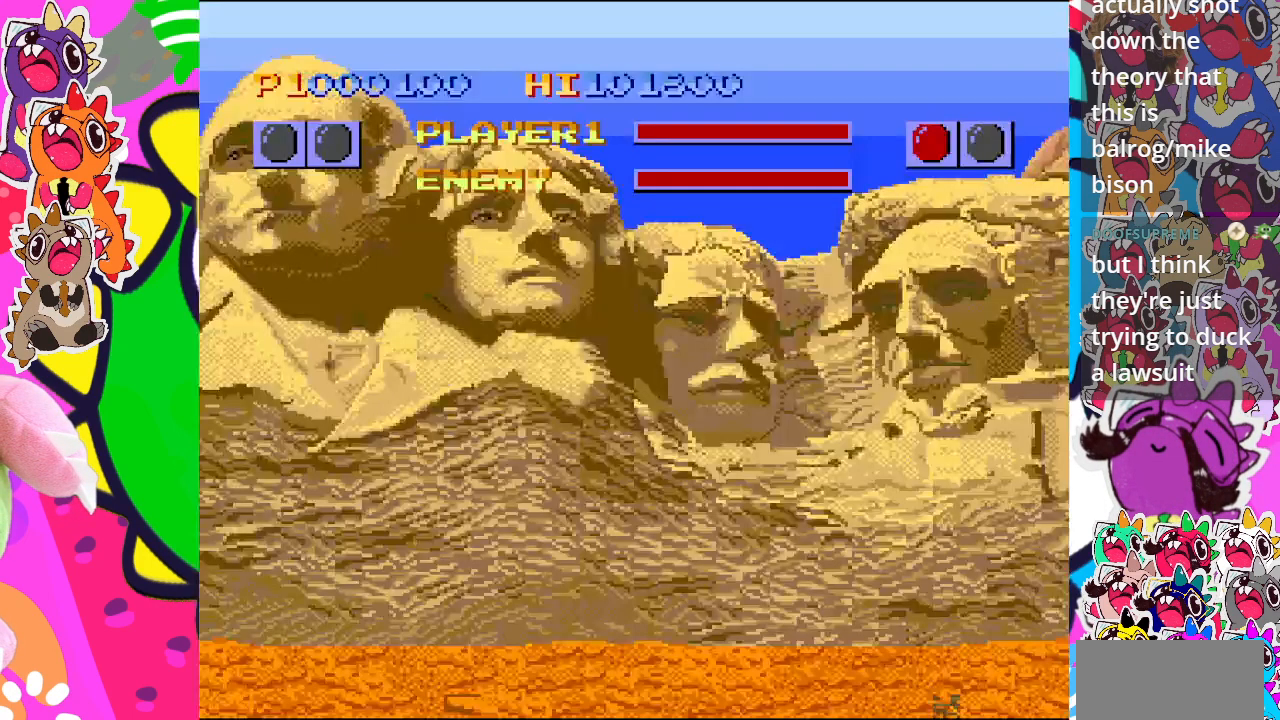
{"buttons": ["DPAD_LEFT"], "left_stick": "center", "events": [[33, "CROSS", "up"], [100, "CROSS", "down"], [167, "CROSS", "up"], [217, "DPAD_LEFT", "up"], [233, "CROSS", "down"], [317, "CROSS", "up"], [333, "DPAD_LEFT", "down"], [367, "CROSS", "down"], [433, "CROSS", "up"]]}
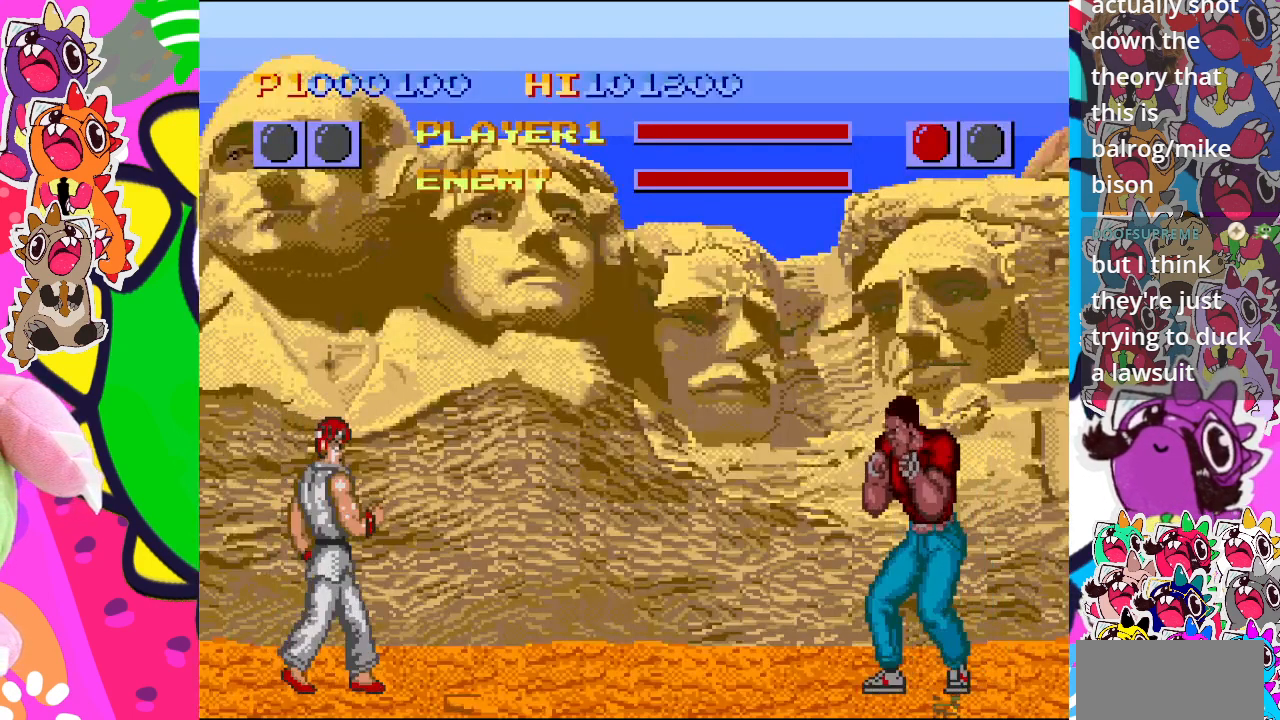
{"buttons": ["CROSS", "DPAD_DOWN"], "left_stick": "center", "events": [[17, "CROSS", "down"], [83, "CROSS", "up"], [150, "DPAD_LEFT", "up"], [183, "CROSS", "down"], [183, "DPAD_DOWN", "down"], [250, "CROSS", "up"], [300, "DPAD_RIGHT", "down"], [333, "CROSS", "down"], [350, "DPAD_DOWN", "up"], [383, "CROSS", "up"], [433, "DPAD_DOWN", "down"], [450, "CROSS", "down"], [450, "DPAD_RIGHT", "up"]]}
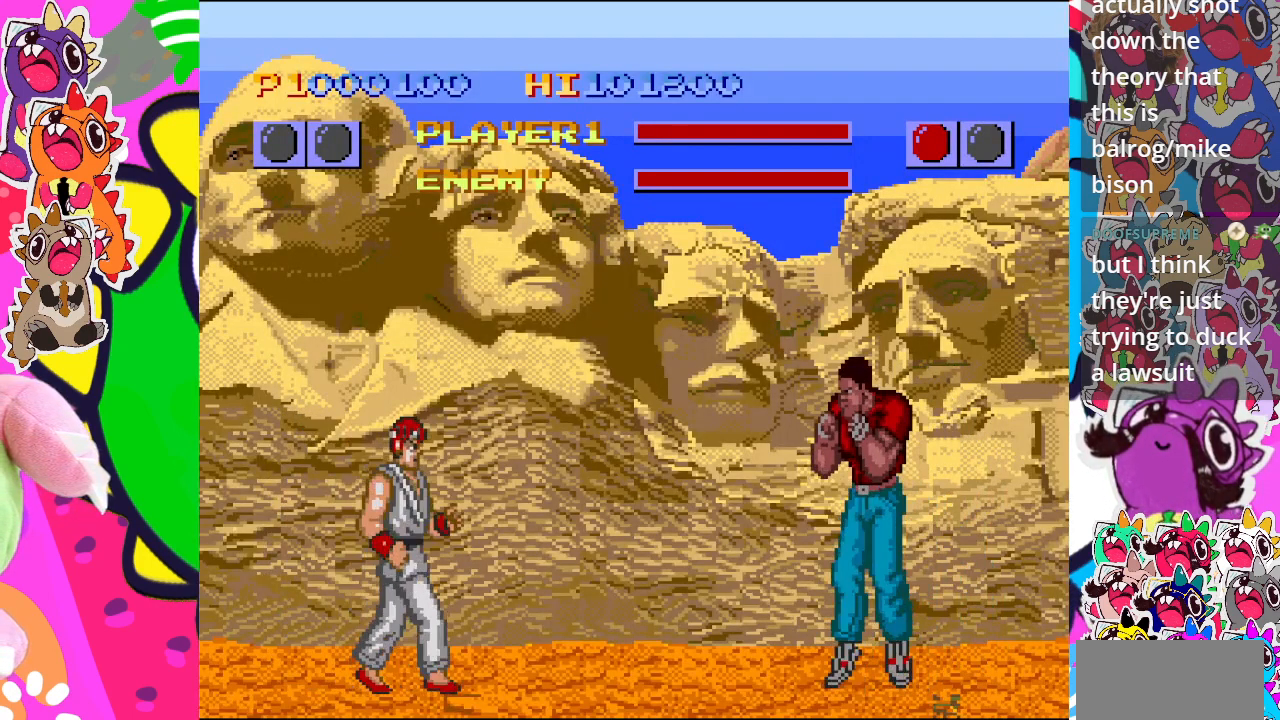
{"buttons": ["CROSS", "DPAD_DOWN", "DPAD_RIGHT"], "left_stick": "center", "events": [[17, "CROSS", "up"], [117, "CROSS", "down"], [117, "DPAD_RIGHT", "down"], [133, "DPAD_DOWN", "up"], [150, "CROSS", "up"], [217, "CROSS", "down"], [217, "DPAD_DOWN", "down"], [250, "DPAD_RIGHT", "up"], [317, "CROSS", "up"], [333, "CROSS", "down"], [383, "DPAD_RIGHT", "down"], [417, "CROSS", "up"], [417, "DPAD_DOWN", "up"], [467, "CROSS", "down"], [483, "DPAD_DOWN", "down"]]}
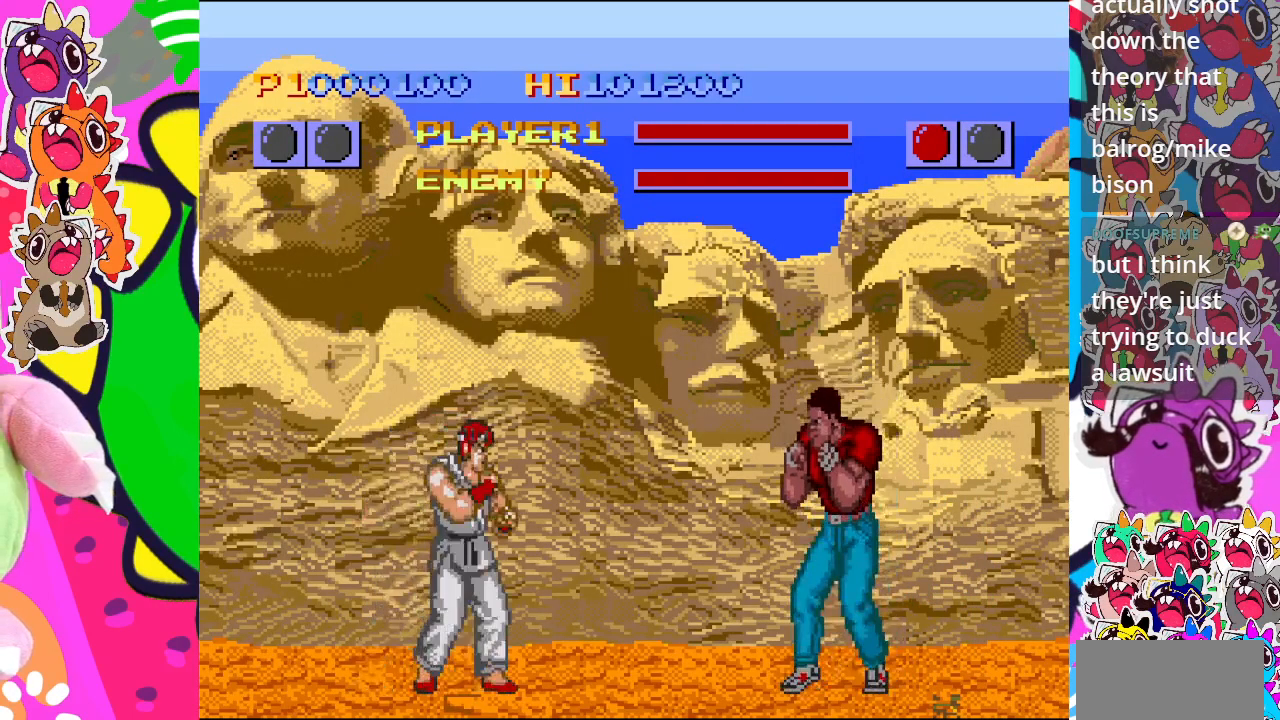
{"buttons": ["DPAD_DOWN", "DPAD_RIGHT"], "left_stick": "center", "events": [[17, "DPAD_RIGHT", "up"], [50, "CROSS", "up"], [133, "CROSS", "down"], [150, "DPAD_RIGHT", "down"], [183, "CROSS", "up"], [183, "DPAD_DOWN", "up"], [233, "CROSS", "down"], [250, "DPAD_RIGHT", "up"], [317, "CROSS", "up"], [367, "DPAD_DOWN", "down"], [450, "DPAD_RIGHT", "down"]]}
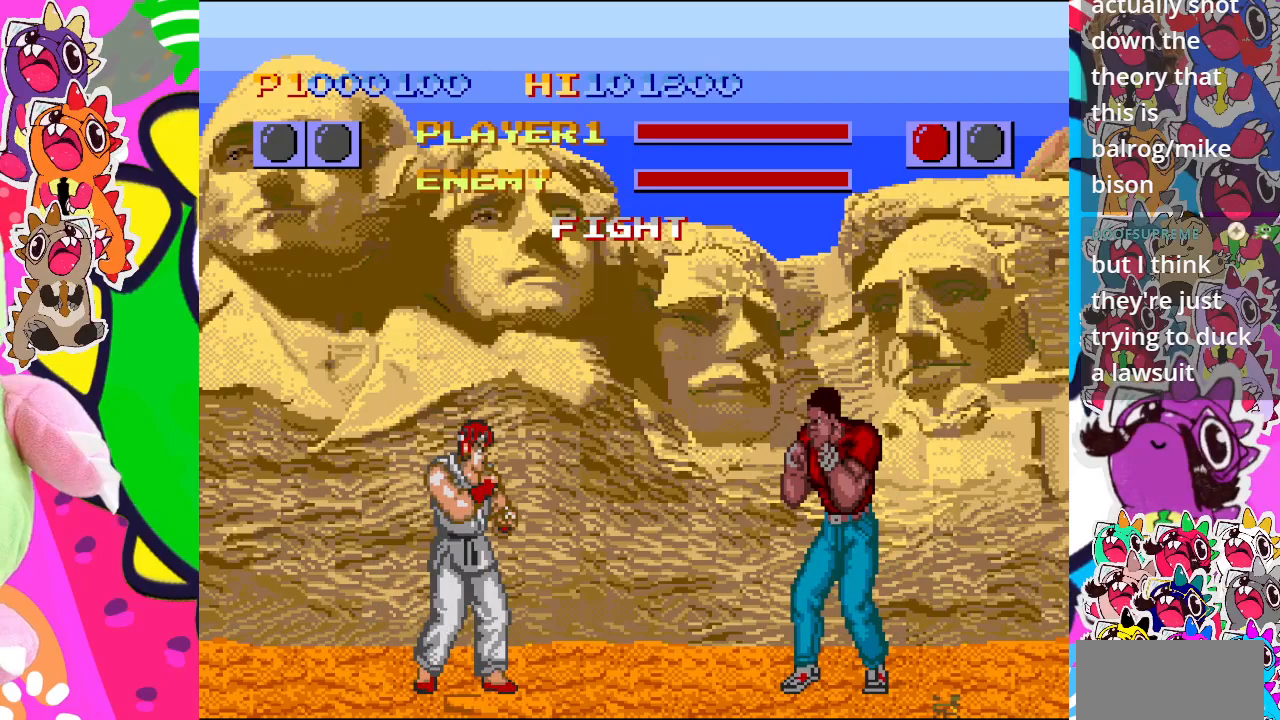
{"buttons": ["CROSS", "DPAD_RIGHT"], "left_stick": "center", "events": [[67, "CROSS", "down"], [100, "DPAD_RIGHT", "up"], [133, "CROSS", "up"], [217, "CROSS", "down"], [217, "DPAD_RIGHT", "down"], [250, "DPAD_DOWN", "up"], [267, "CROSS", "up"], [317, "DPAD_DOWN", "down"], [317, "DPAD_RIGHT", "up"], [333, "CROSS", "down"], [383, "CROSS", "up"], [417, "DPAD_RIGHT", "down"], [433, "CROSS", "down"], [450, "DPAD_DOWN", "up"]]}
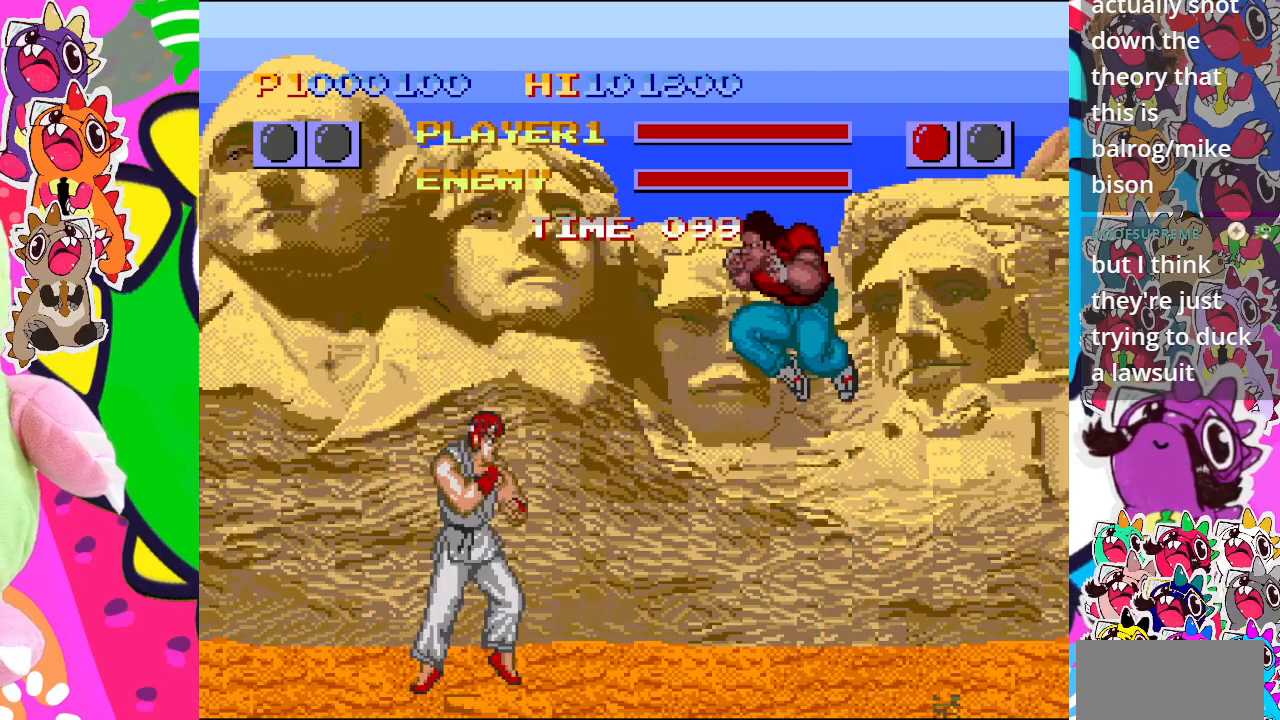
{"buttons": ["CROSS", "DPAD_RIGHT"], "left_stick": "center", "events": [[17, "CROSS", "up"], [33, "CROSS", "down"], [67, "DPAD_DOWN", "down"], [67, "DPAD_RIGHT", "up"], [117, "CROSS", "up"], [167, "DPAD_RIGHT", "down"], [183, "CROSS", "down"], [183, "DPAD_DOWN", "up"], [217, "CROSS", "up"], [267, "CROSS", "down"], [283, "DPAD_RIGHT", "up"], [300, "DPAD_DOWN", "down"], [300, "DPAD_LEFT", "down"], [333, "CROSS", "up"], [350, "DPAD_LEFT", "up"], [383, "CROSS", "down"], [400, "DPAD_RIGHT", "down"], [417, "CROSS", "up"], [433, "DPAD_DOWN", "up"], [483, "CROSS", "down"]]}
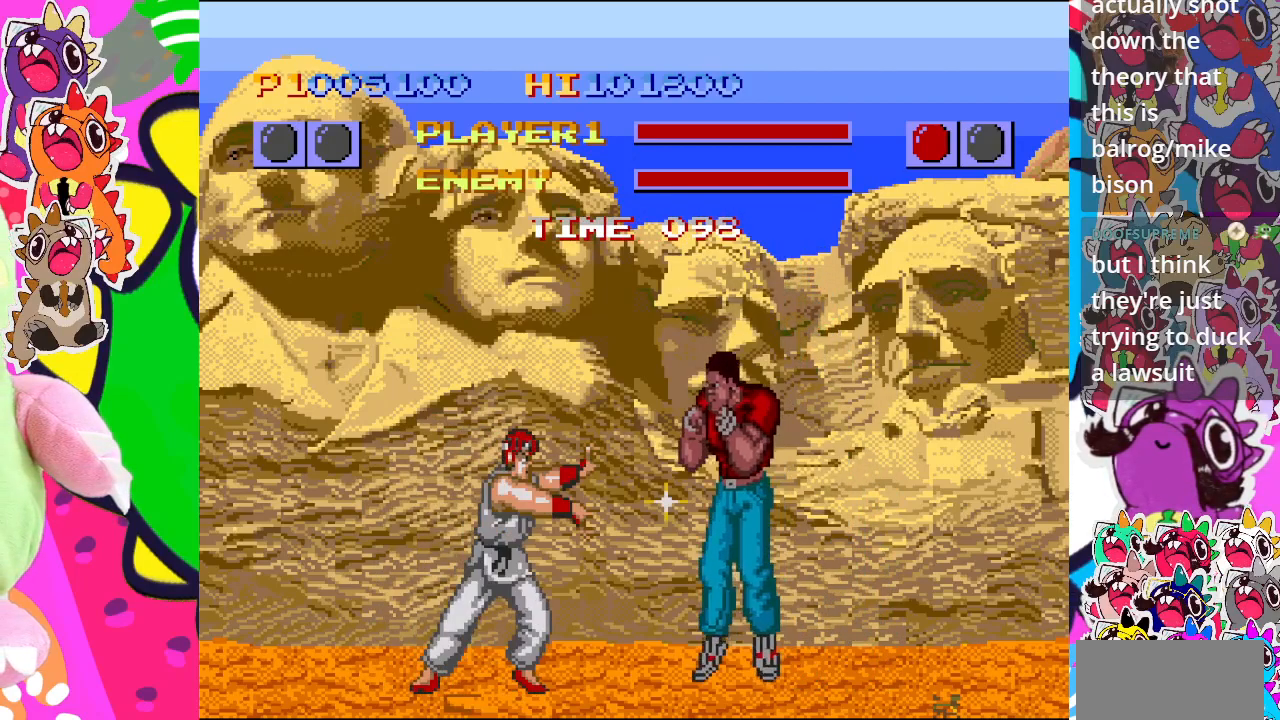
{"buttons": ["DPAD_LEFT"], "left_stick": "center", "events": [[83, "CROSS", "up"], [83, "DPAD_DOWN", "down"], [100, "CROSS", "down"], [100, "DPAD_RIGHT", "up"], [150, "DPAD_DOWN", "up"], [167, "CROSS", "up"], [483, "DPAD_LEFT", "down"]]}
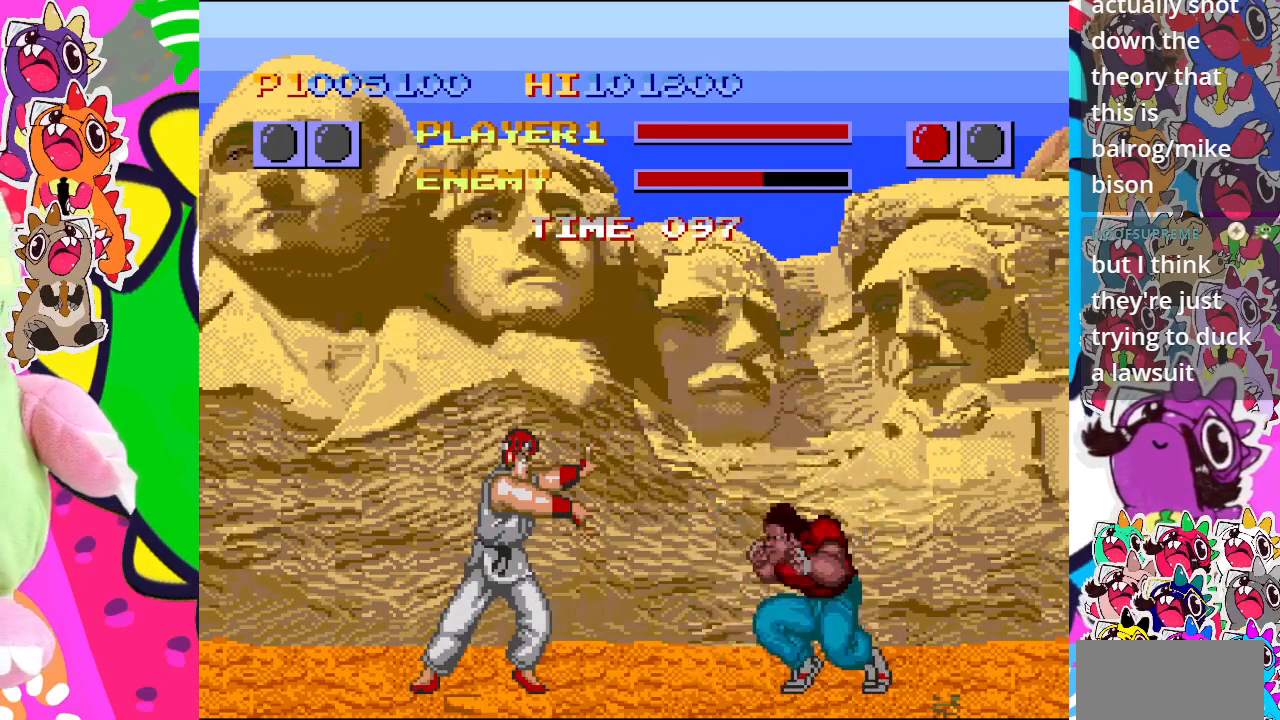
{"buttons": ["DPAD_DOWN", "DPAD_RIGHT"], "left_stick": "center", "events": [[133, "CROSS", "down"], [167, "DPAD_DOWN", "down"], [183, "DPAD_LEFT", "up"], [217, "DPAD_RIGHT", "down"], [233, "CROSS", "up"], [283, "CROSS", "down"], [283, "DPAD_DOWN", "up"], [383, "DPAD_DOWN", "down"], [383, "DPAD_RIGHT", "up"], [467, "CROSS", "up"], [483, "DPAD_RIGHT", "down"]]}
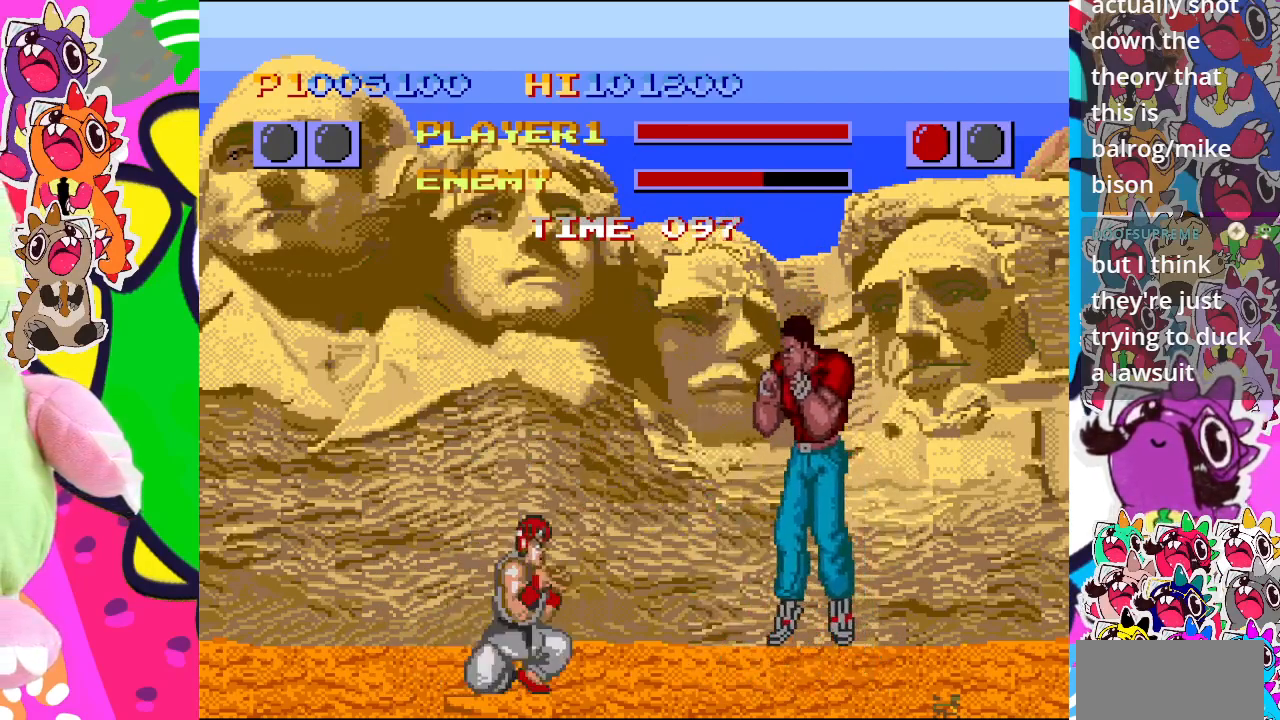
{"buttons": ["CROSS", "DPAD_DOWN", "DPAD_RIGHT"], "left_stick": "center"}
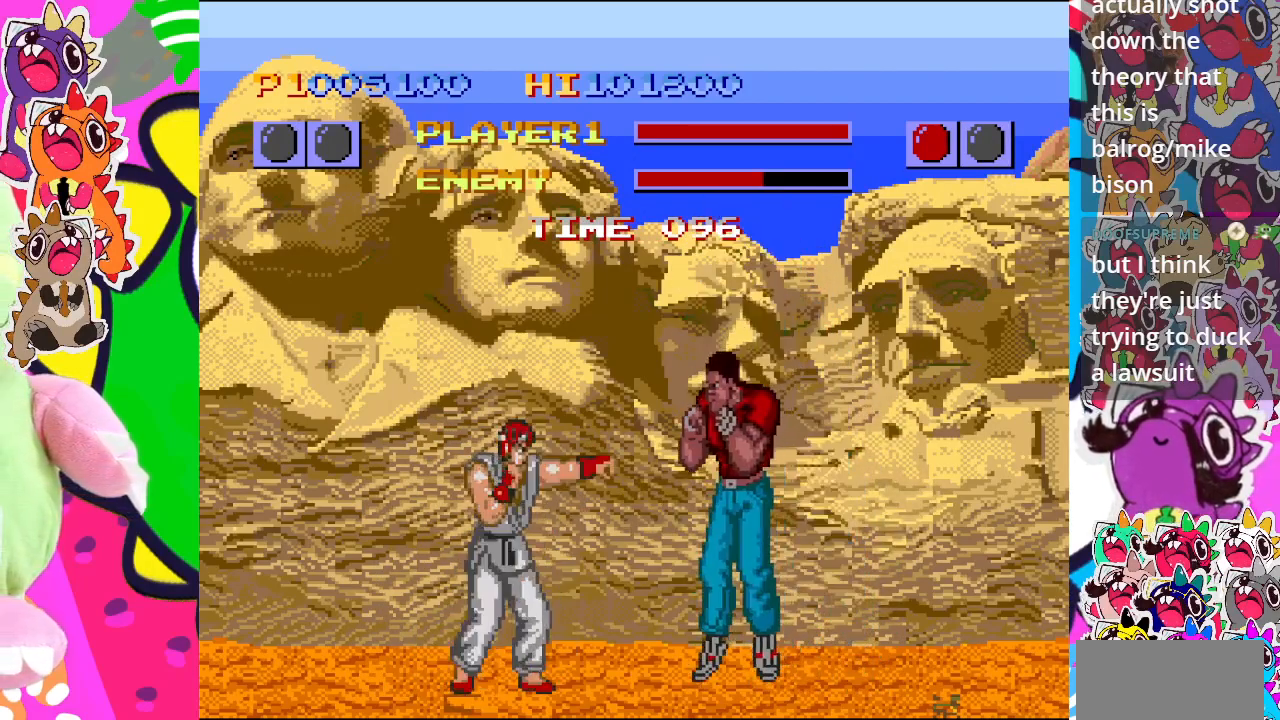
{"buttons": ["DPAD_RIGHT"], "left_stick": "center", "events": [[17, "DPAD_DOWN", "up"], [33, "CROSS", "up"], [100, "CROSS", "down"], [150, "DPAD_DOWN", "down"], [167, "DPAD_RIGHT", "up"], [250, "CROSS", "up"], [267, "DPAD_RIGHT", "down"], [283, "DPAD_DOWN", "up"], [350, "CROSS", "down"], [400, "DPAD_DOWN", "down"], [417, "CROSS", "up"], [417, "DPAD_RIGHT", "up"], [433, "CROSS", "down"], [467, "DPAD_RIGHT", "down"], [483, "CROSS", "up"], [500, "DPAD_DOWN", "up"]]}
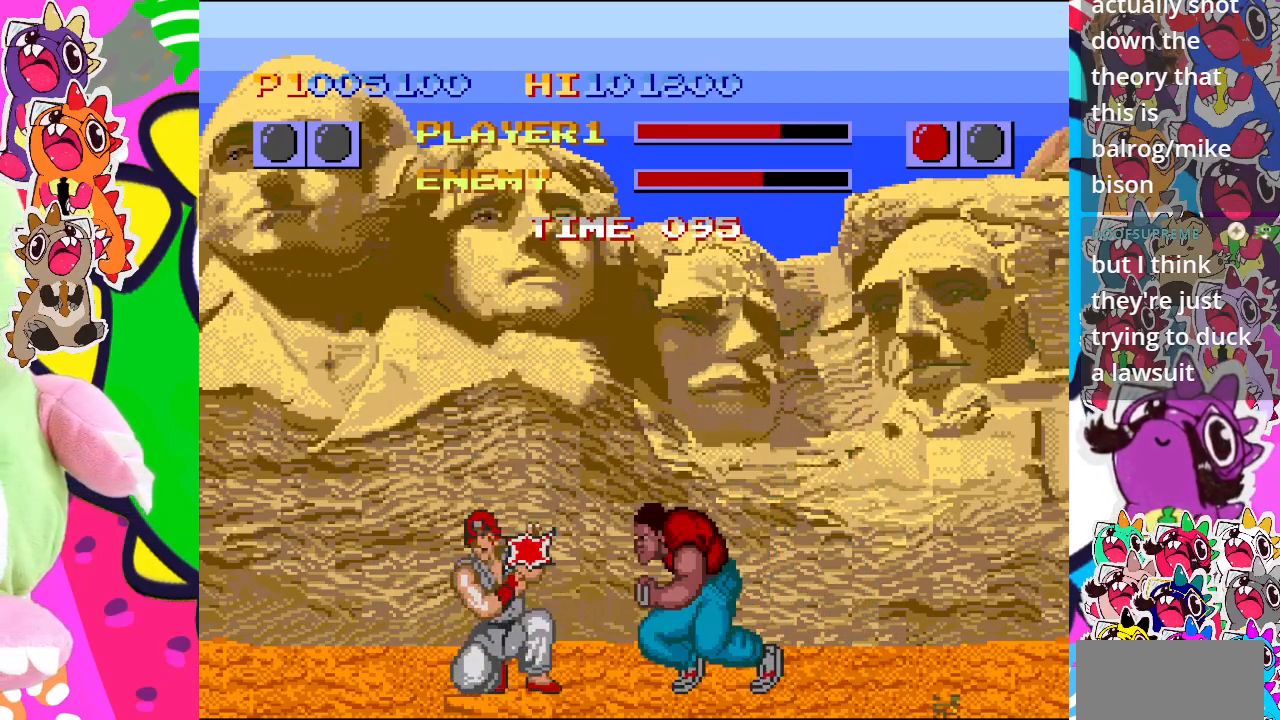
{"buttons": ["DPAD_UP", "DPAD_LEFT"], "left_stick": "center", "events": [[50, "CROSS", "down"], [83, "DPAD_UP", "down"], [117, "DPAD_UP", "up"], [133, "DPAD_DOWN", "down"], [133, "DPAD_LEFT", "down"], [133, "DPAD_RIGHT", "up"], [233, "CROSS", "up"], [267, "DPAD_DOWN", "up"], [400, "DPAD_UP", "down"]]}
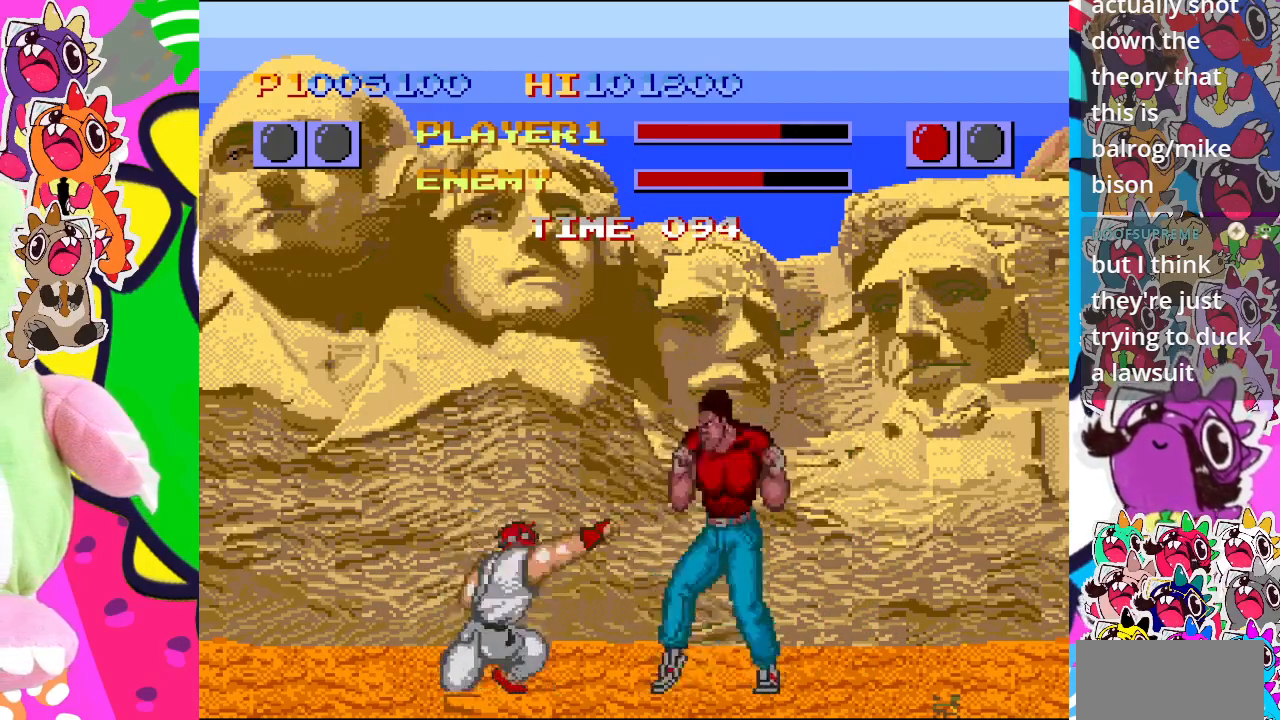
{"buttons": ["DPAD_UP", "DPAD_LEFT"], "left_stick": "center", "events": []}